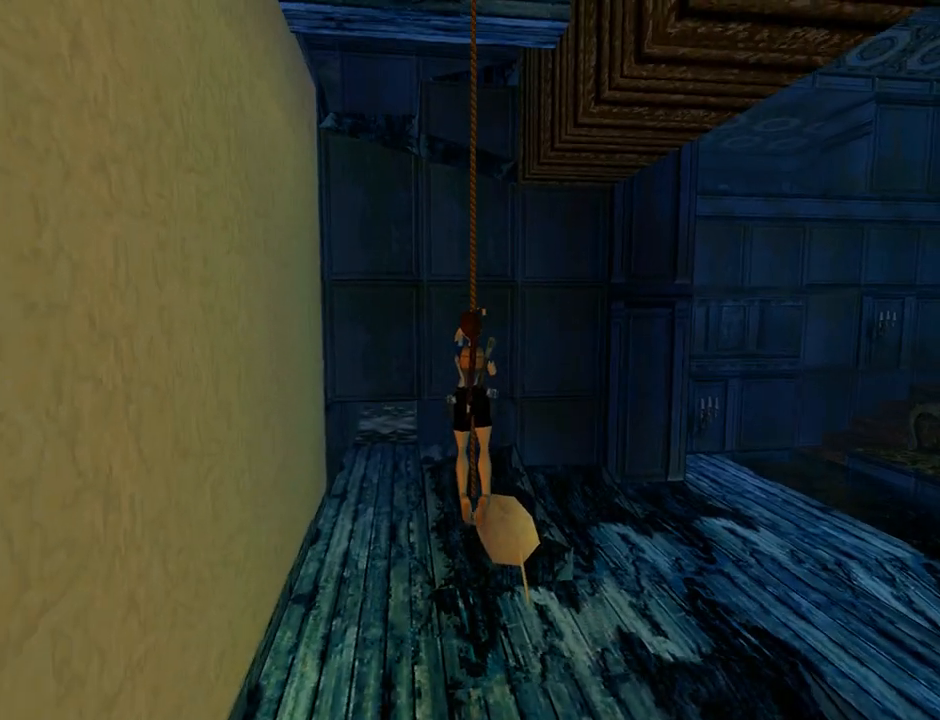
Gameplay with a controller (PlayStation layout); each line is a JSON object with the inputs held at the frame after it. "events" lists button and stick changes between this image and that frame as [ms after this image, input, new state], when the widget could be followed in between. Not read: right_stick.
{"buttons": ["CROSS"], "left_stick": "center", "events": []}
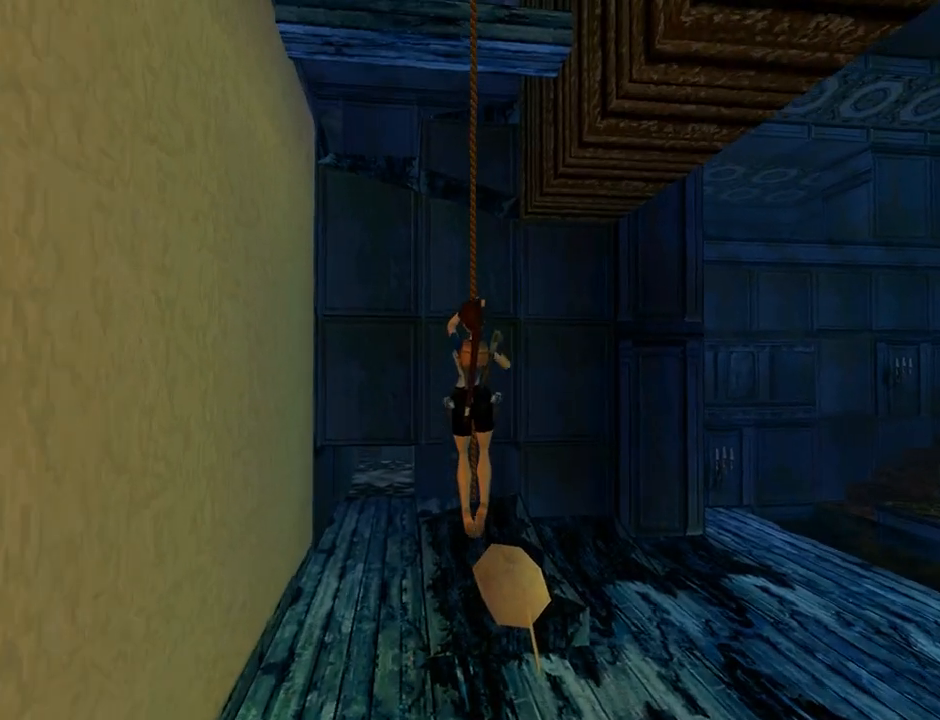
{"buttons": ["CROSS"], "left_stick": "center", "events": []}
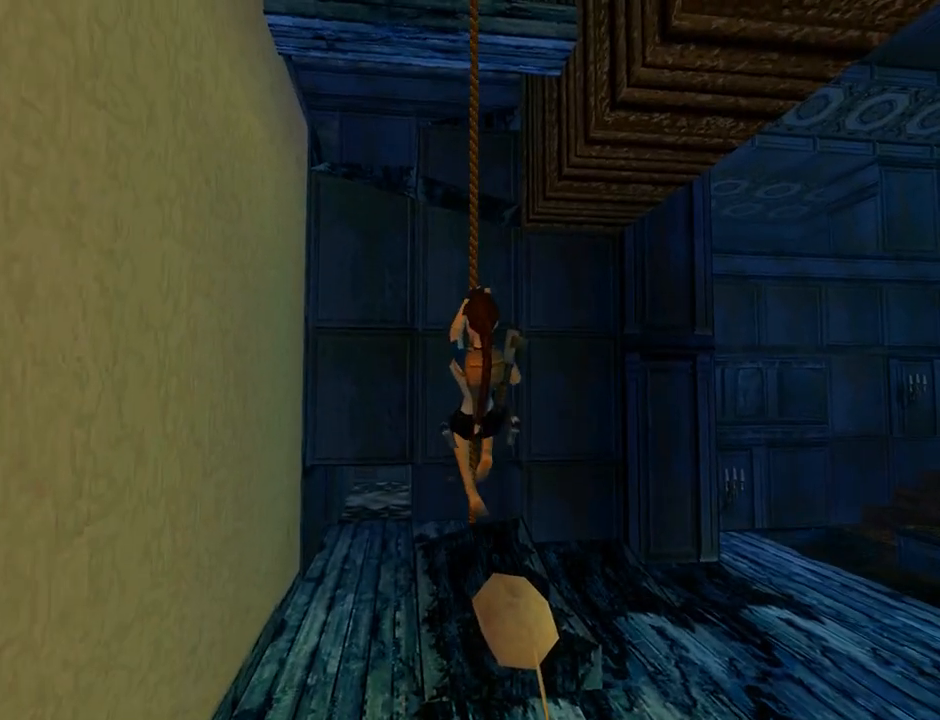
{"buttons": ["CROSS"], "left_stick": "center", "events": []}
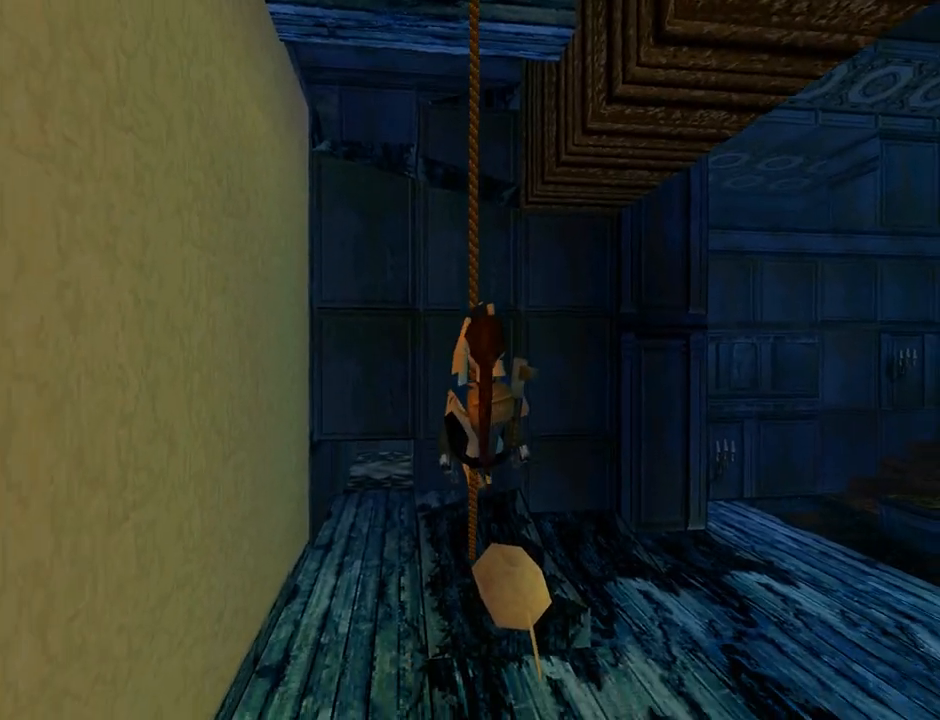
{"buttons": ["CROSS"], "left_stick": "center", "events": []}
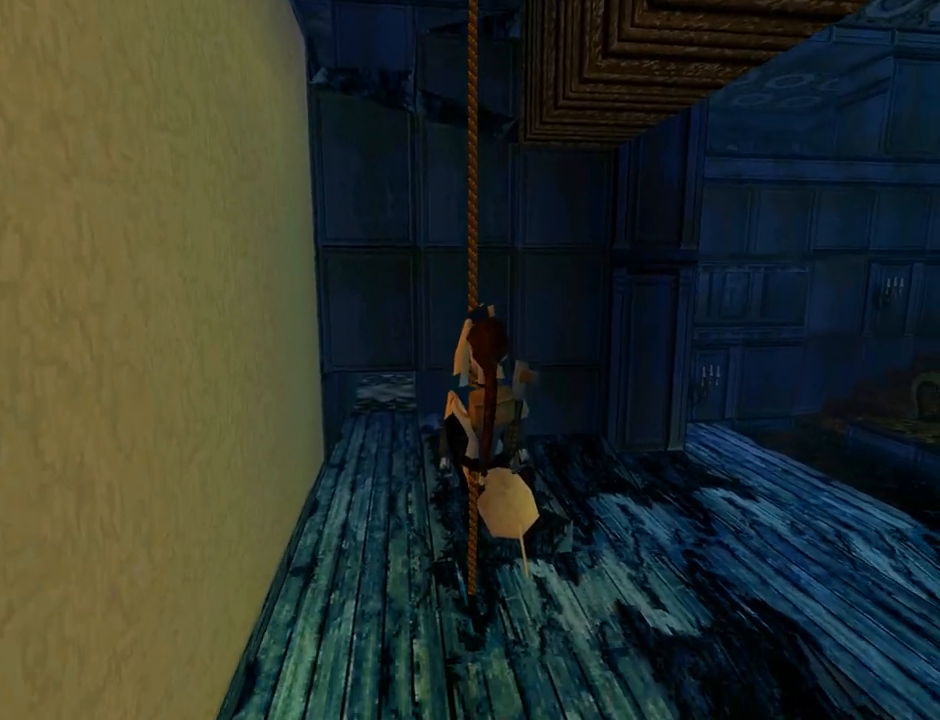
{"buttons": ["CROSS"], "left_stick": "center", "events": []}
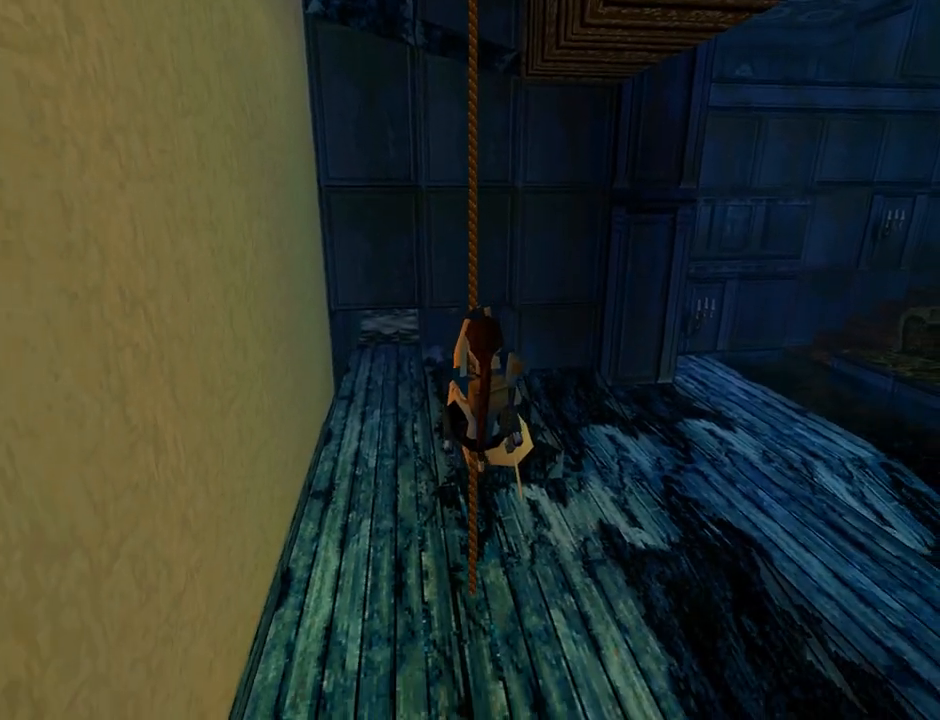
{"buttons": ["CROSS", "R2"], "left_stick": "center", "events": [[400, "R2", "down"]]}
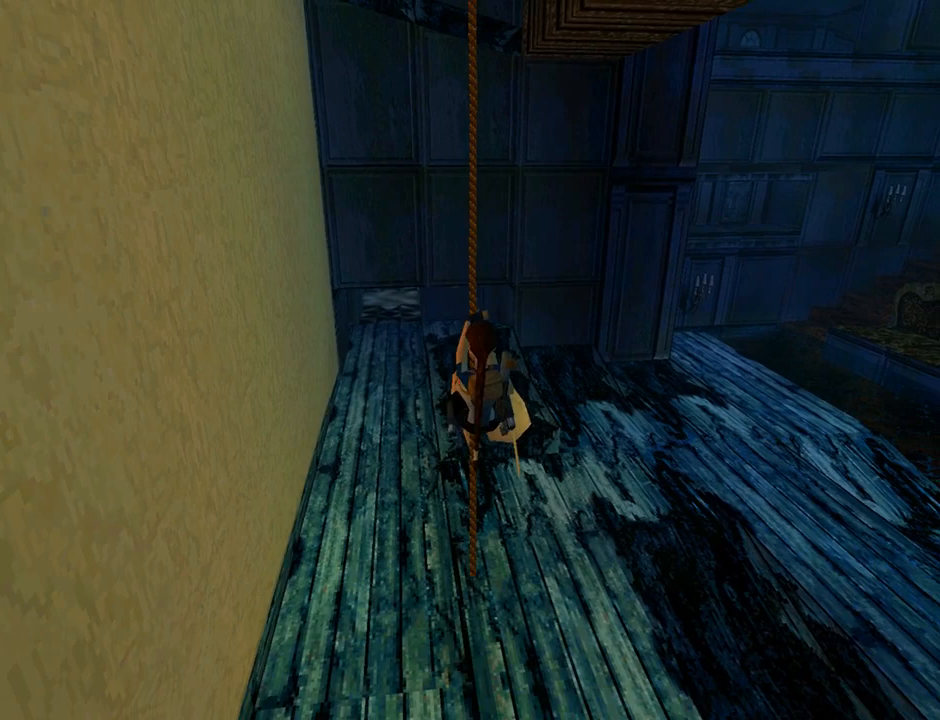
{"buttons": ["CROSS", "R2"], "left_stick": "center", "events": []}
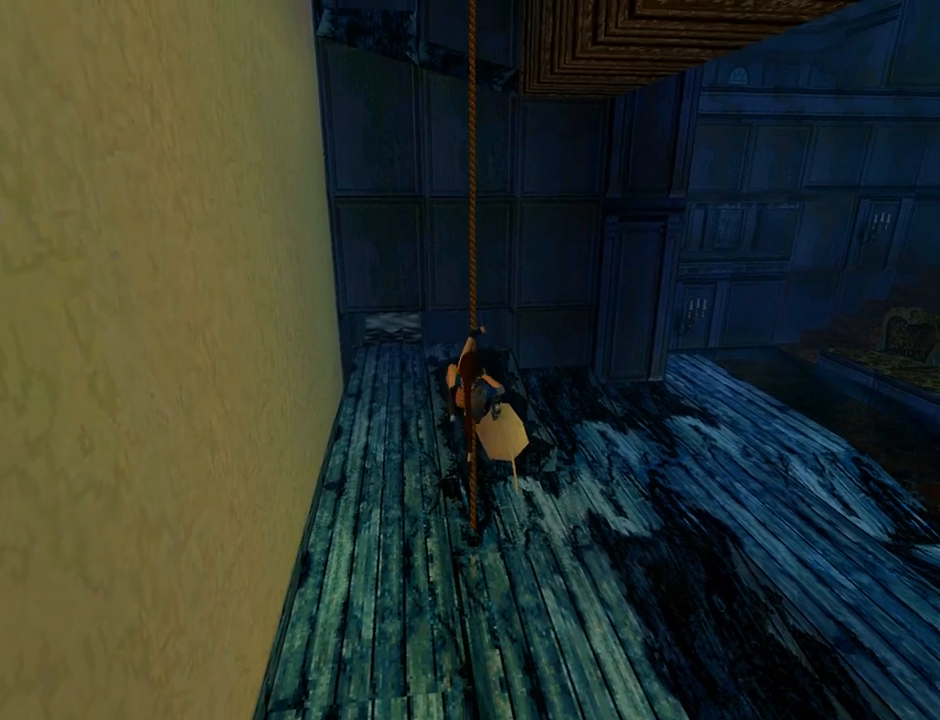
{"buttons": ["CROSS", "R2"], "left_stick": "center", "events": []}
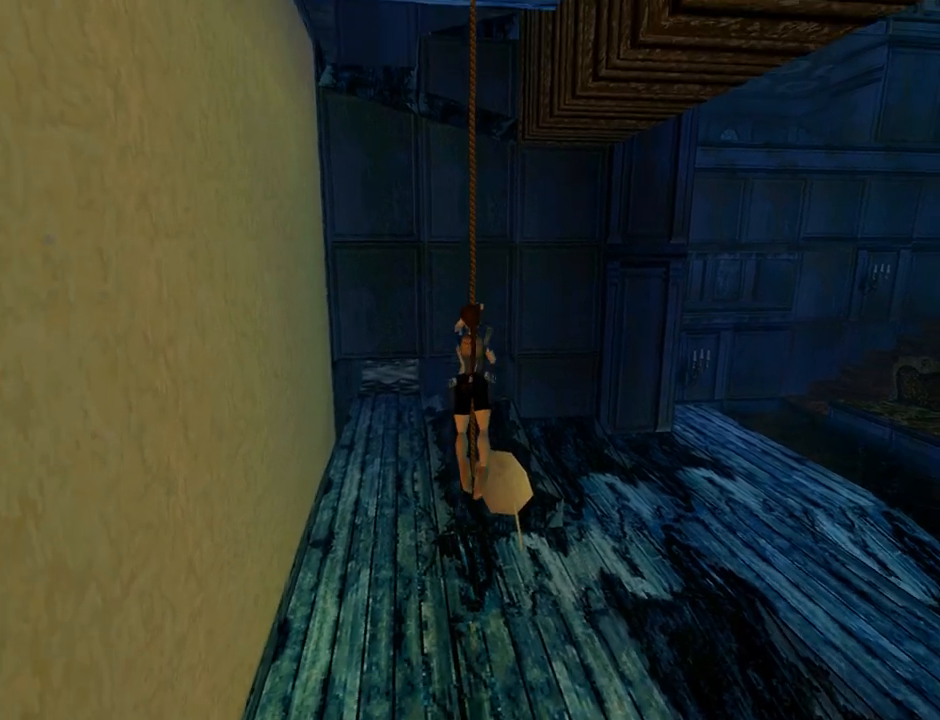
{"buttons": ["CROSS", "R2"], "left_stick": "center", "events": []}
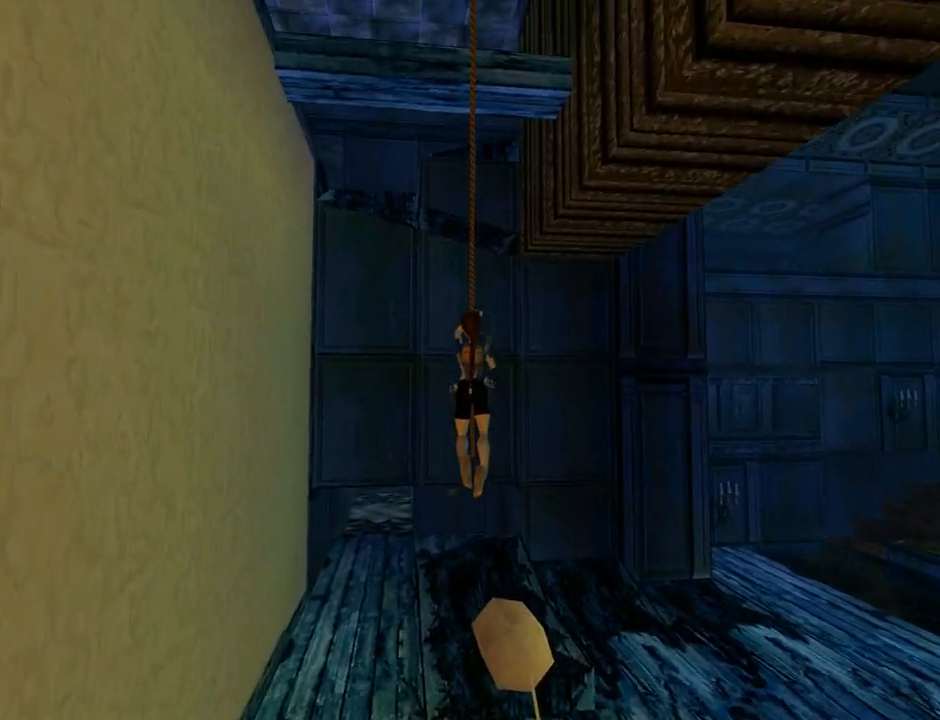
{"buttons": ["CROSS", "R2"], "left_stick": "center", "events": []}
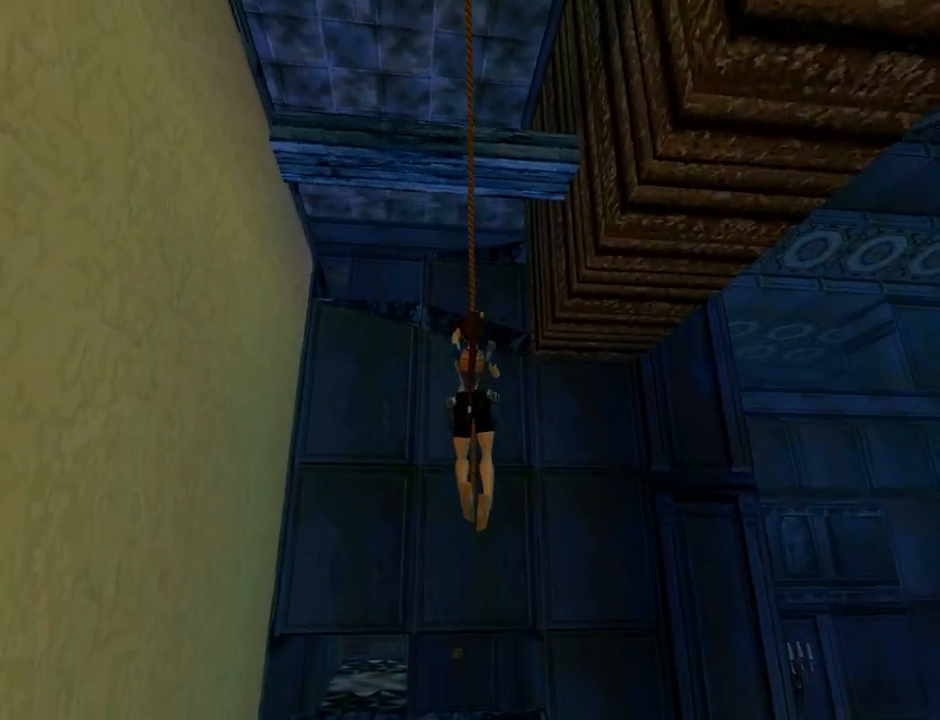
{"buttons": ["CROSS"], "left_stick": "center", "events": [[233, "R2", "up"]]}
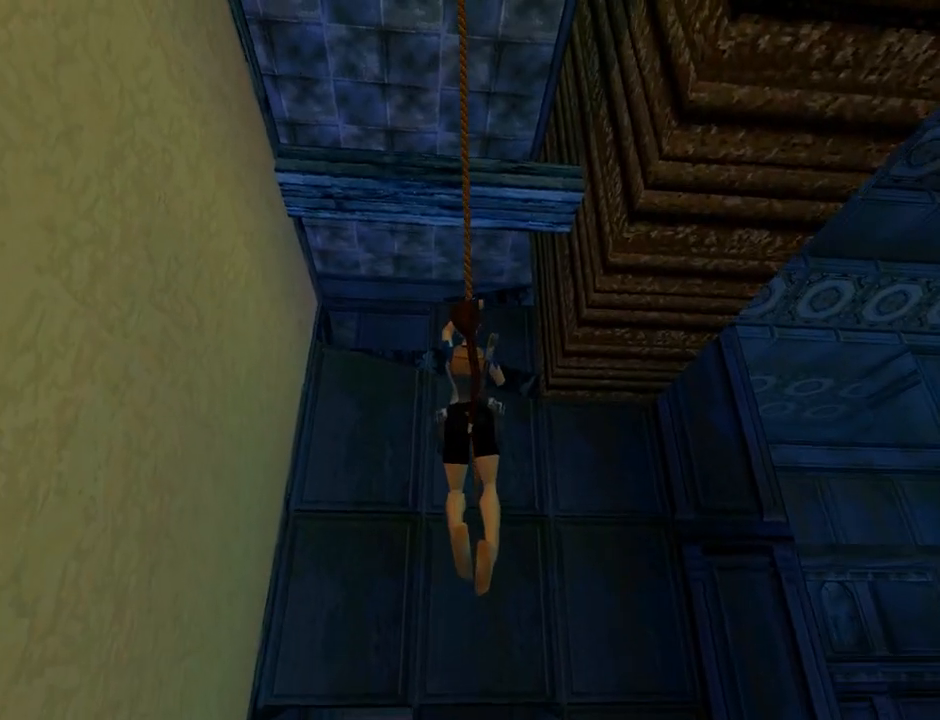
{"buttons": ["CROSS"], "left_stick": "center", "events": []}
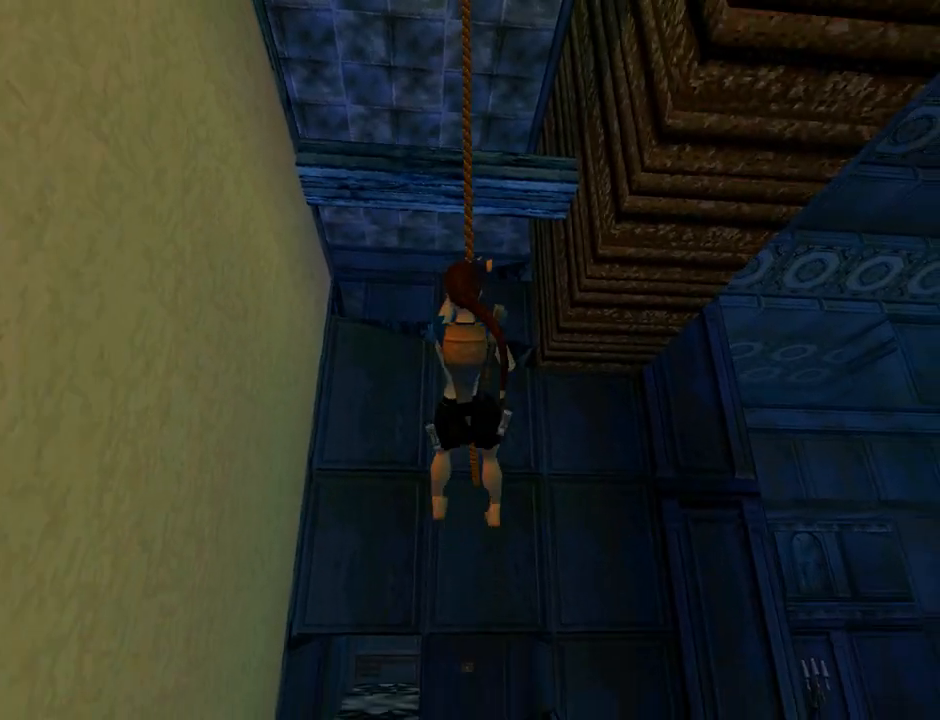
{"buttons": ["CROSS"], "left_stick": "center", "events": []}
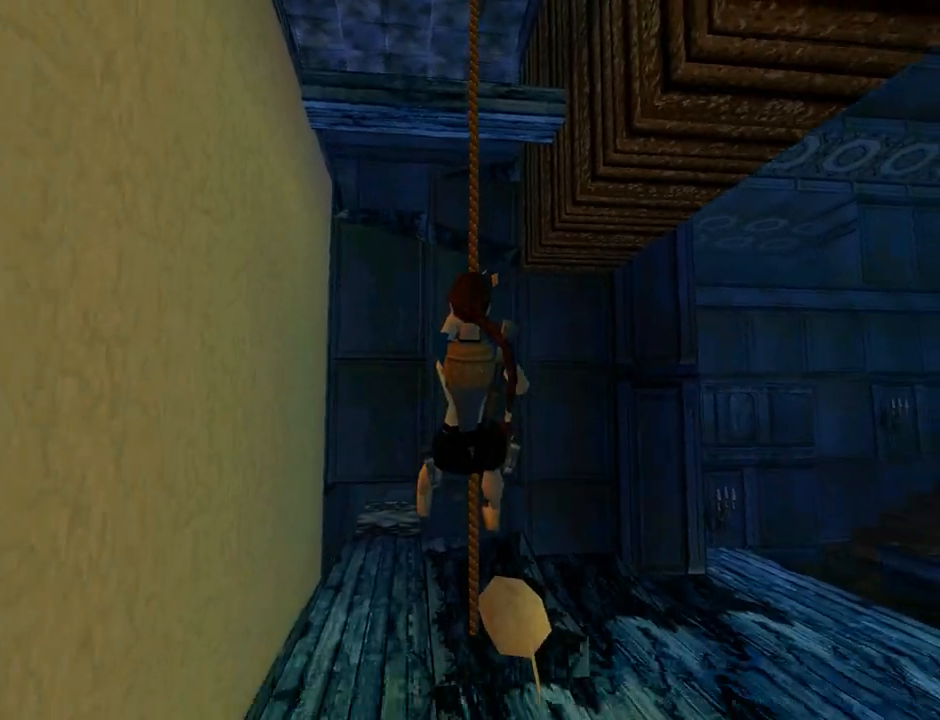
{"buttons": ["CROSS"], "left_stick": "center", "events": []}
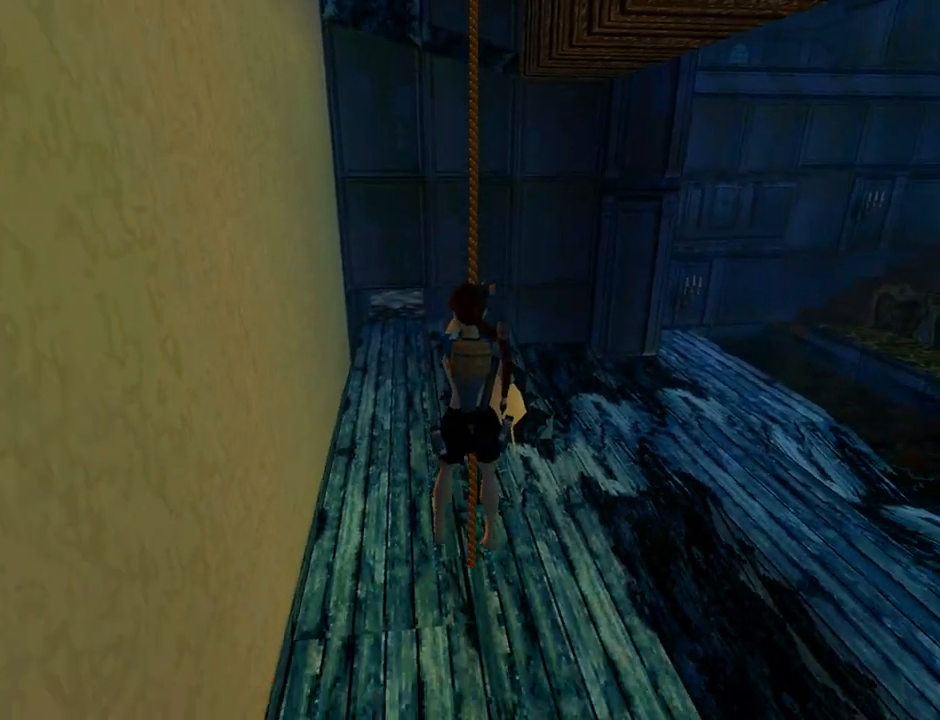
{"buttons": ["CROSS"], "left_stick": "center", "events": []}
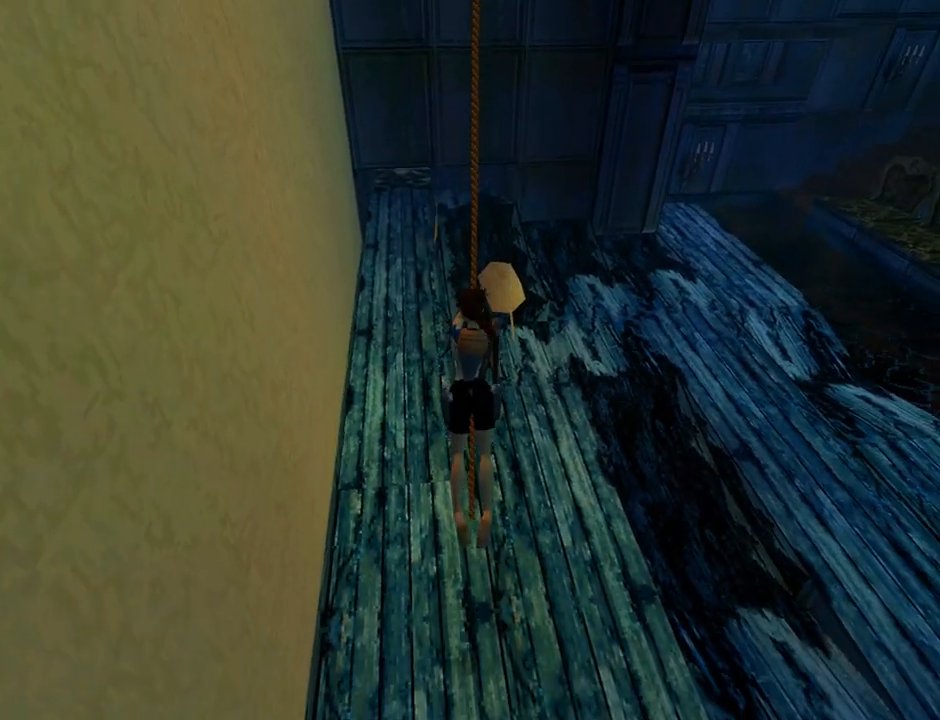
{"buttons": ["CROSS", "R2"], "left_stick": "center", "events": [[200, "R2", "down"]]}
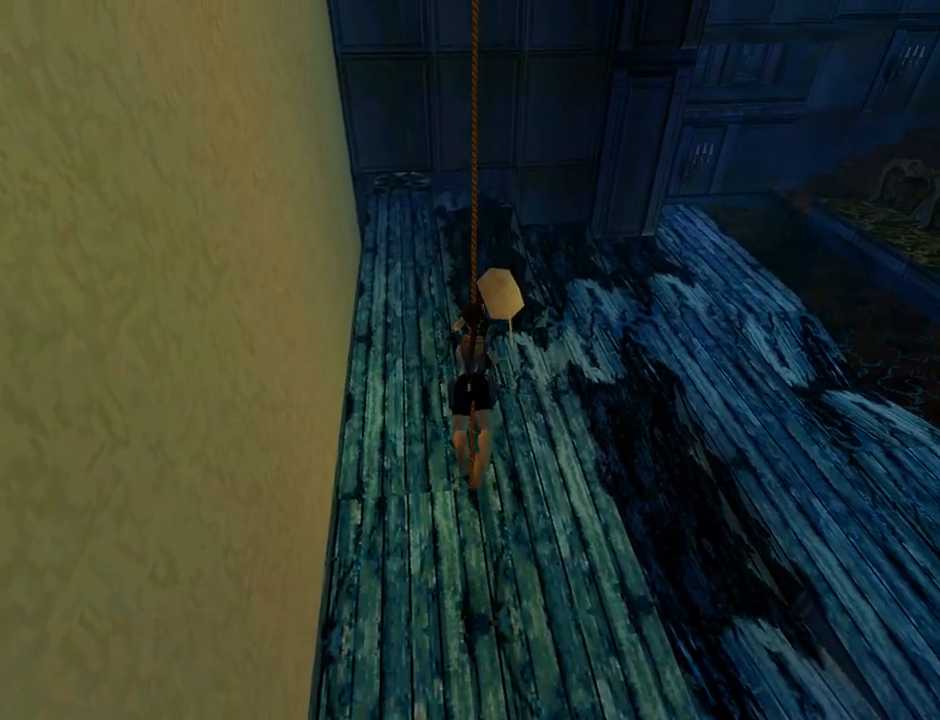
{"buttons": ["CROSS", "R2"], "left_stick": "center", "events": []}
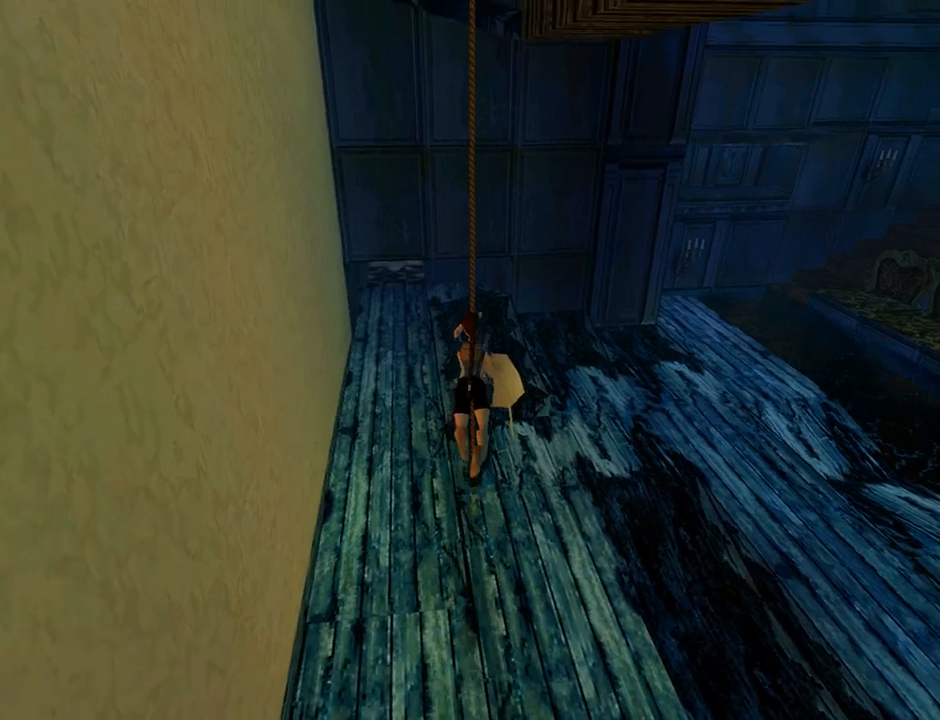
{"buttons": ["CROSS"], "left_stick": "center", "events": [[400, "R2", "up"]]}
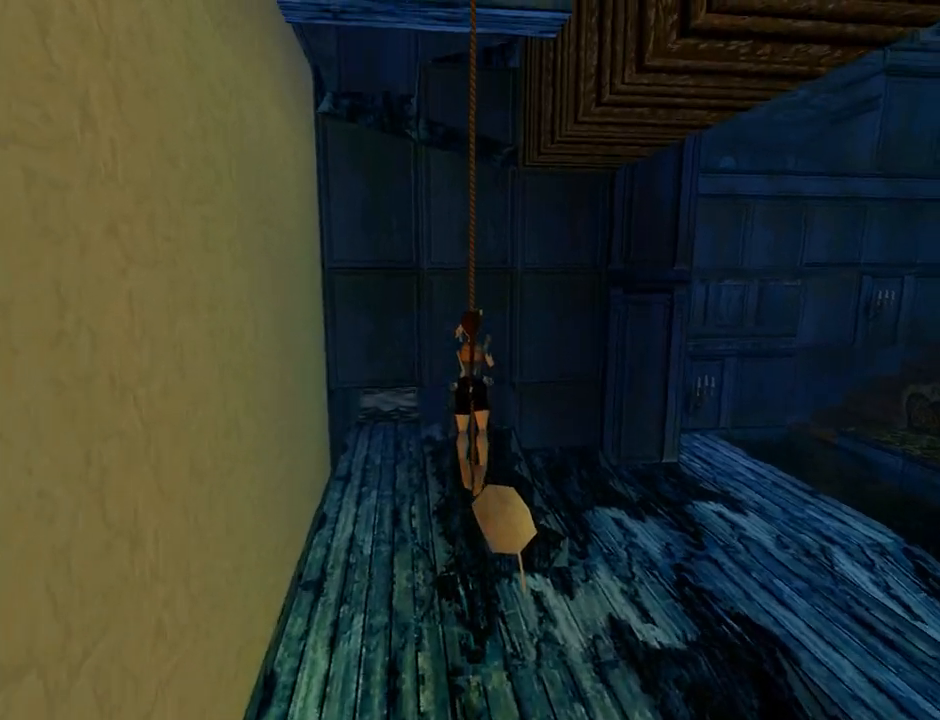
{"buttons": ["CROSS"], "left_stick": "center", "events": []}
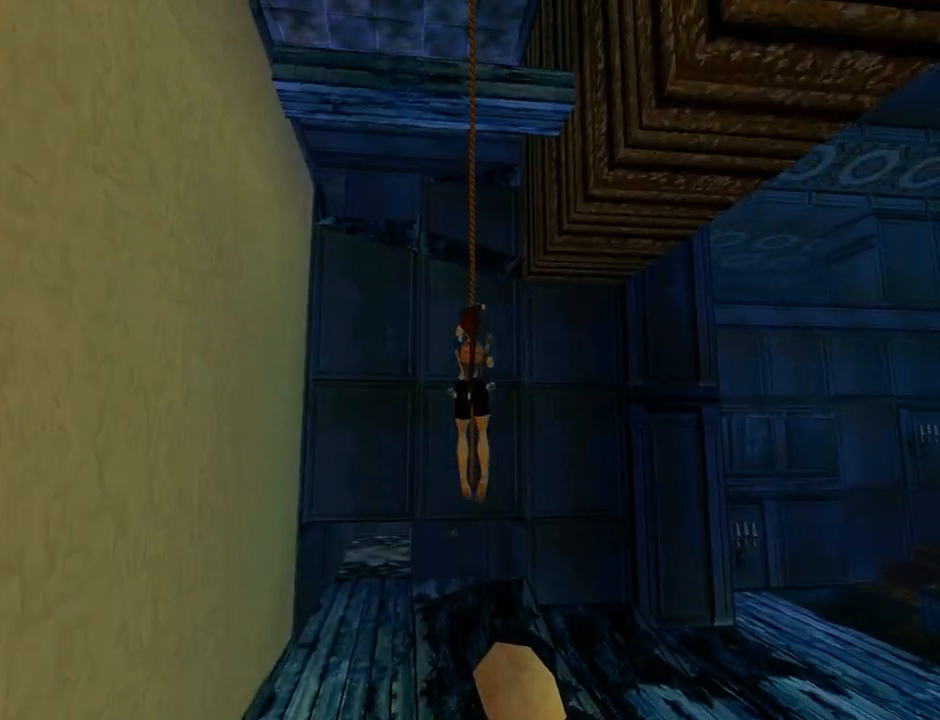
{"buttons": ["CROSS"], "left_stick": "center", "events": []}
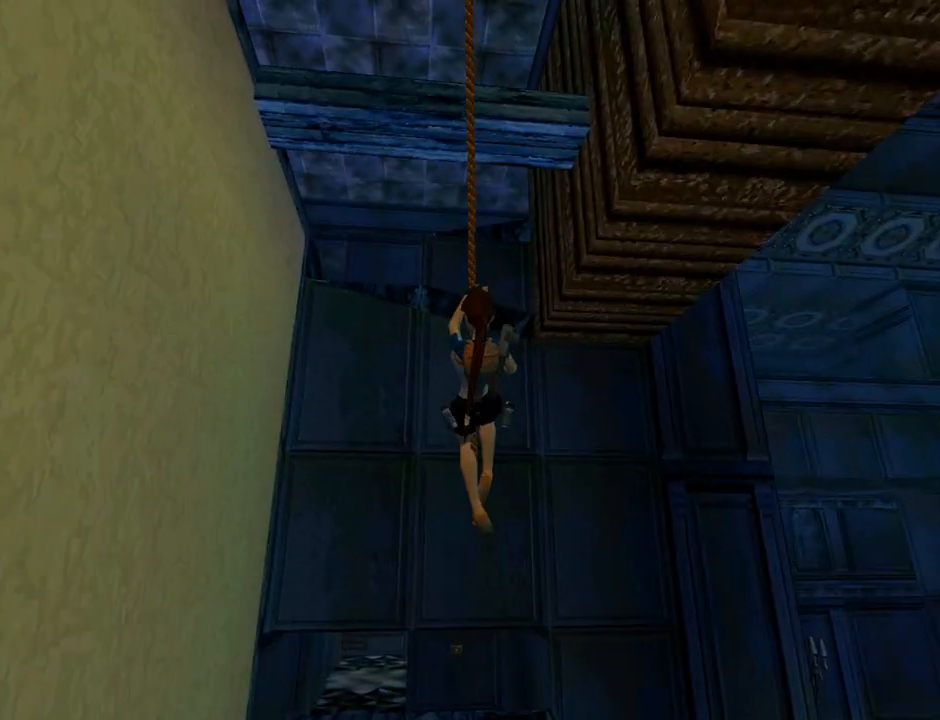
{"buttons": ["CROSS"], "left_stick": "center", "events": []}
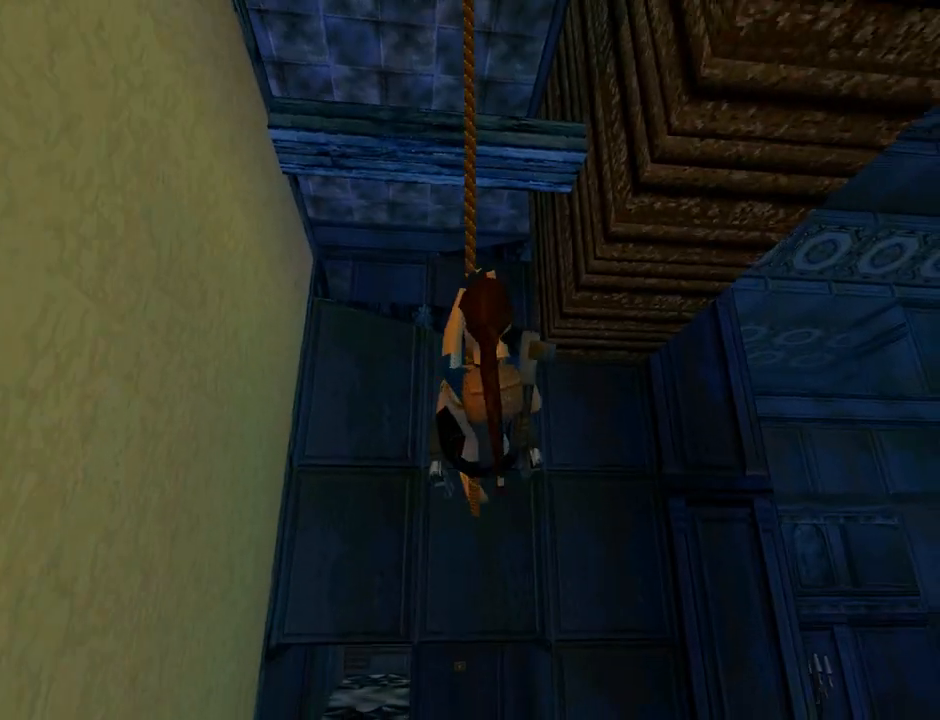
{"buttons": ["CROSS"], "left_stick": "center", "events": []}
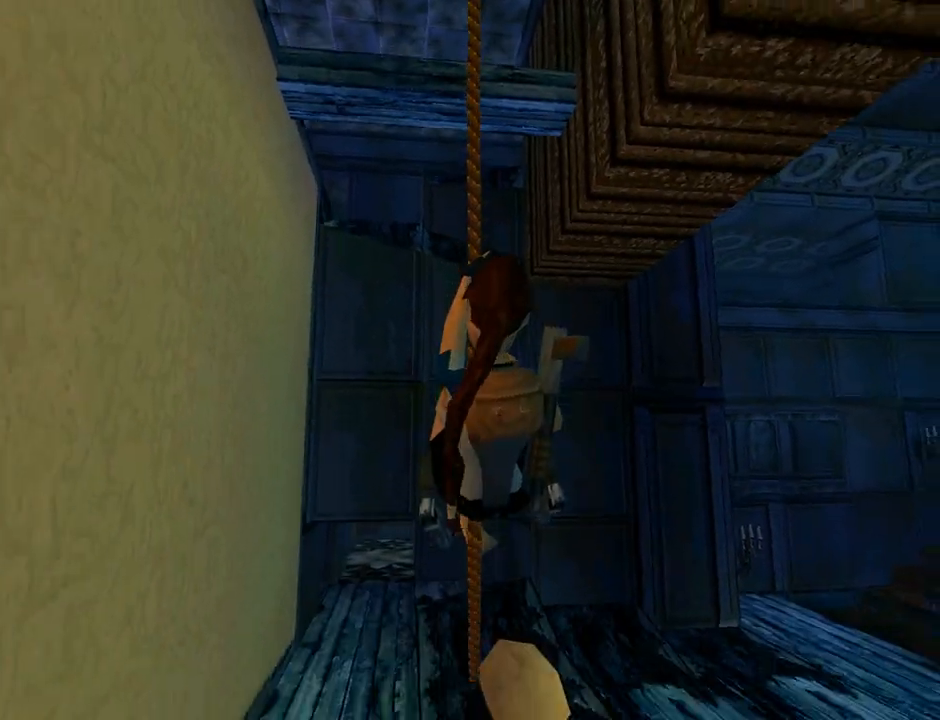
{"buttons": ["CROSS"], "left_stick": "center", "events": []}
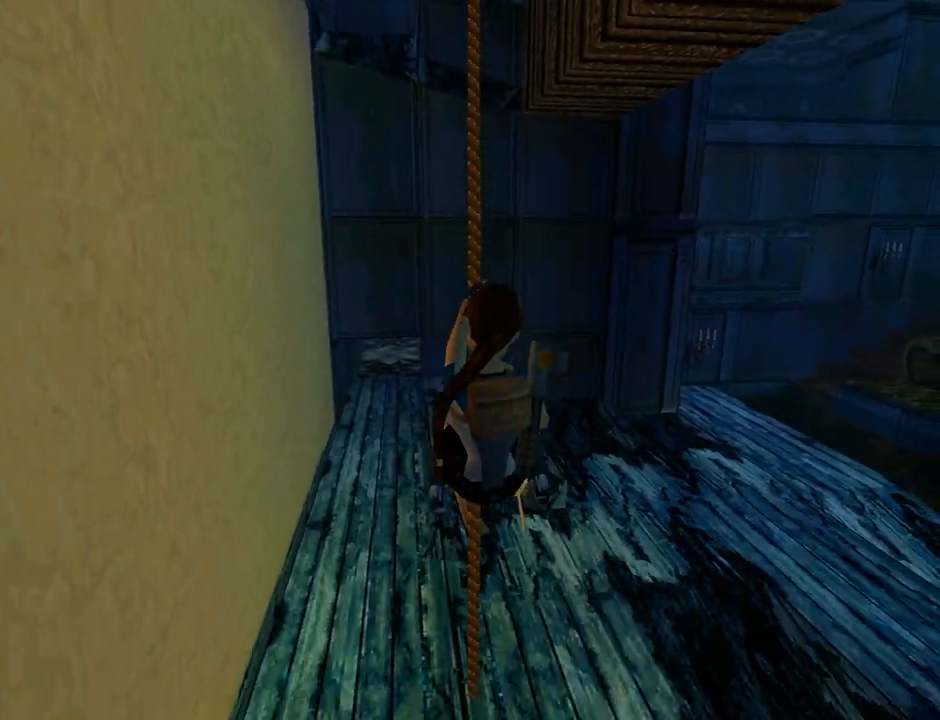
{"buttons": ["CROSS"], "left_stick": "center", "events": []}
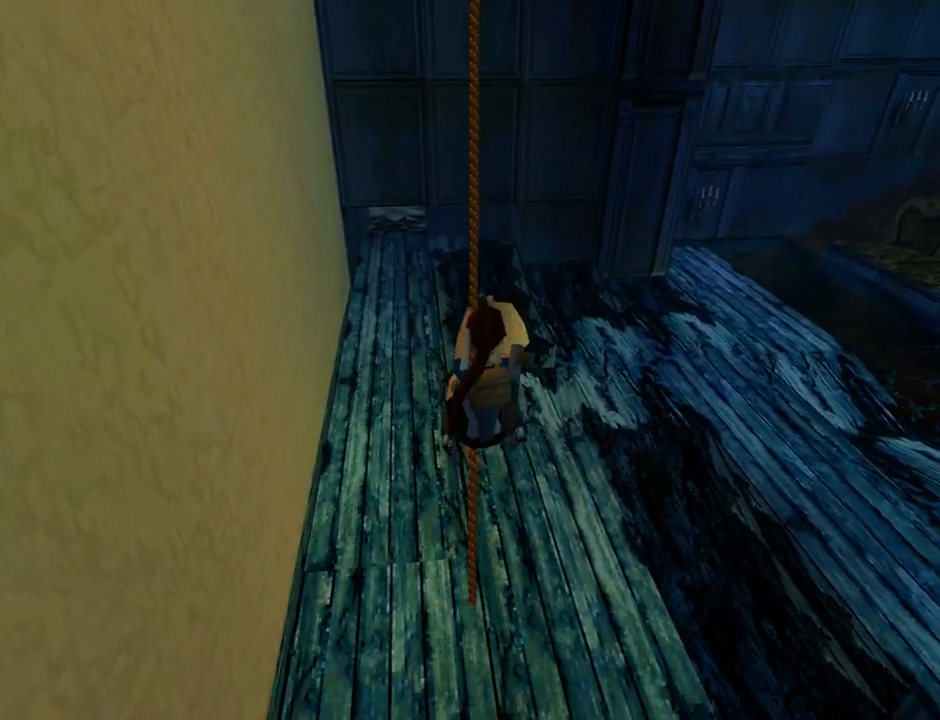
{"buttons": ["CROSS", "R2"], "left_stick": "center", "events": [[100, "R2", "down"]]}
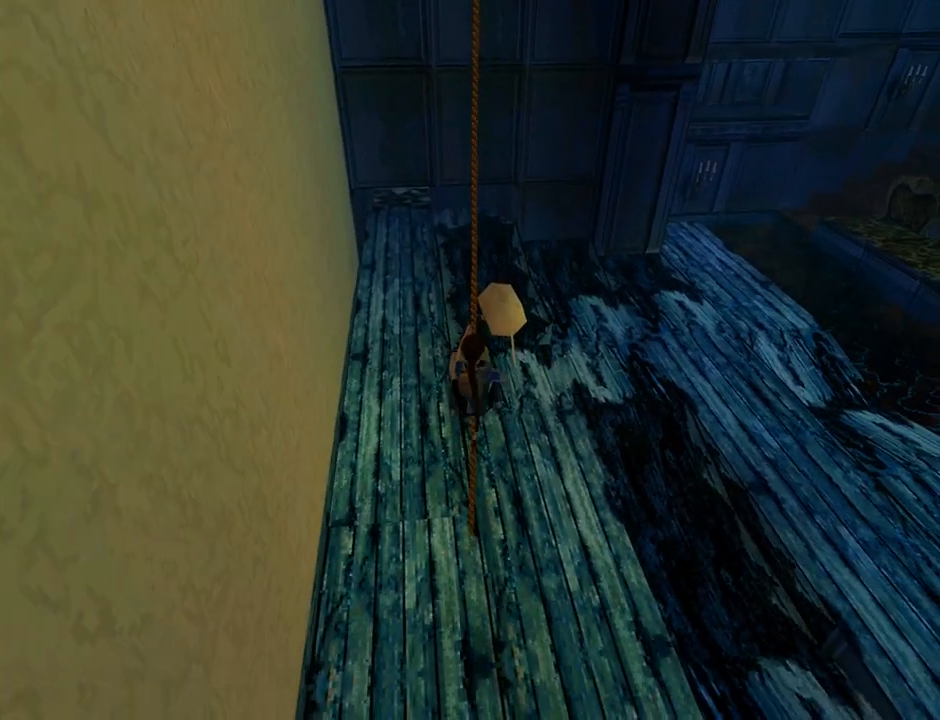
{"buttons": ["CROSS", "R2"], "left_stick": "center", "events": []}
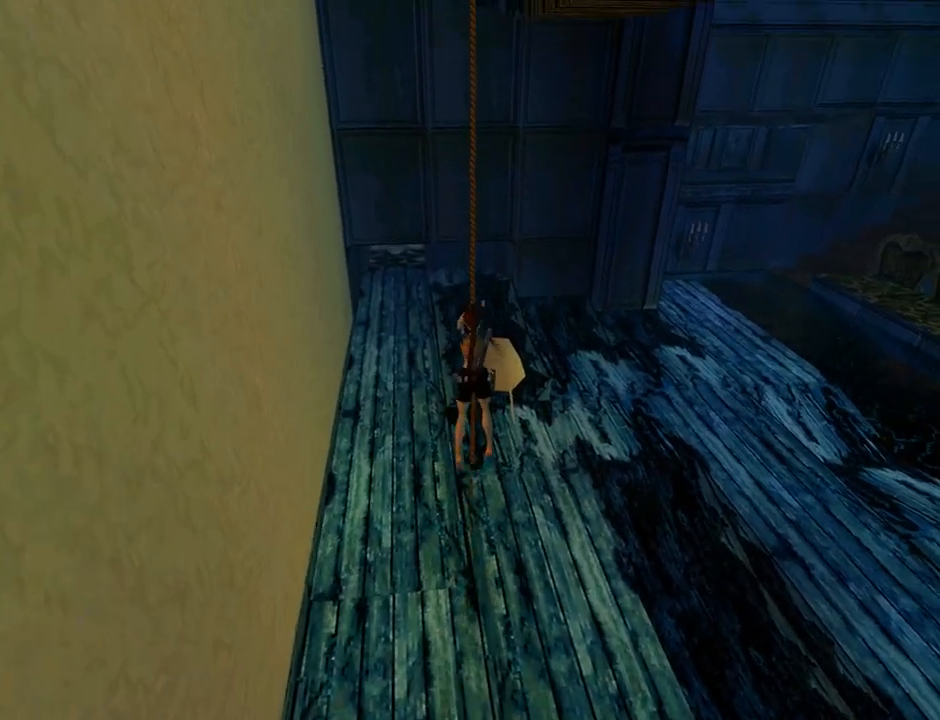
{"buttons": ["CROSS", "R2"], "left_stick": "center", "events": []}
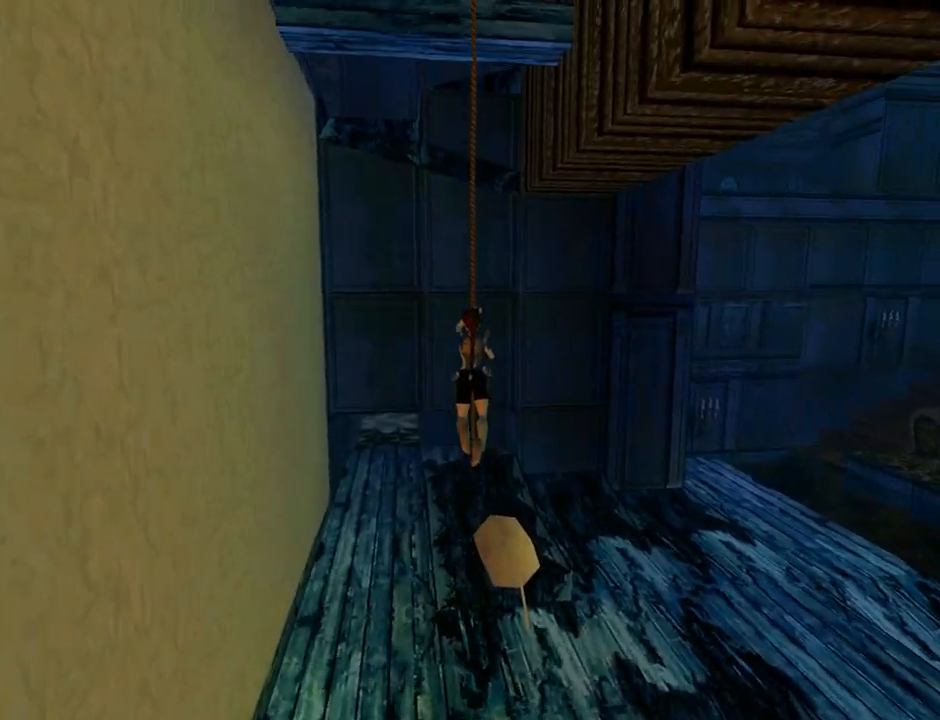
{"buttons": ["CROSS", "R2"], "left_stick": "center", "events": []}
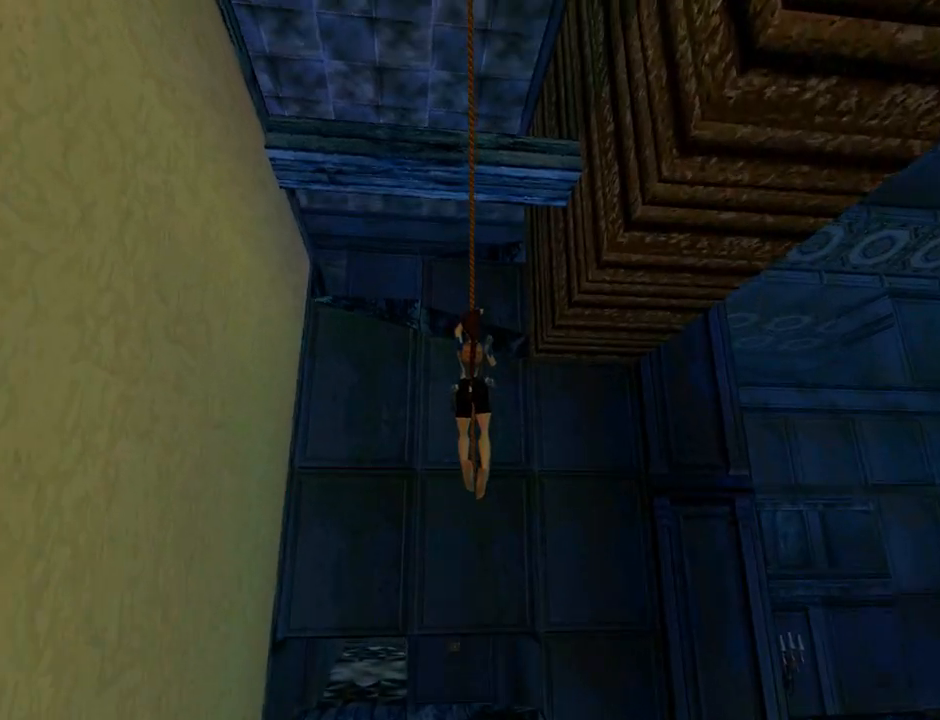
{"buttons": ["CROSS", "DPAD_UP"], "left_stick": "center", "events": [[300, "DPAD_UP", "down"], [333, "R2", "up"]]}
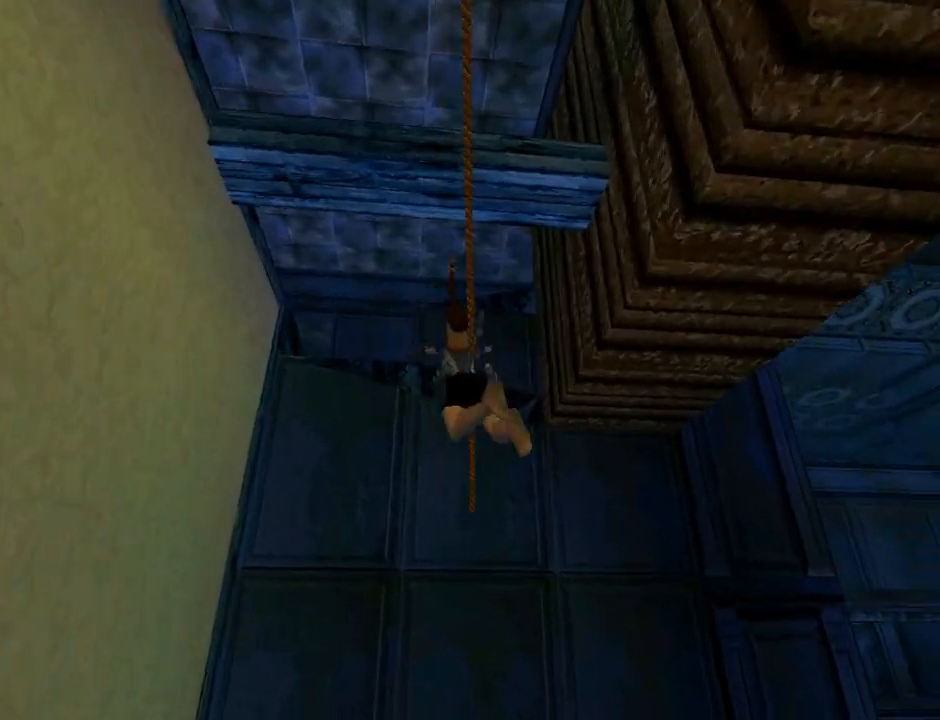
{"buttons": ["CROSS"], "left_stick": "center", "events": [[500, "DPAD_UP", "up"]]}